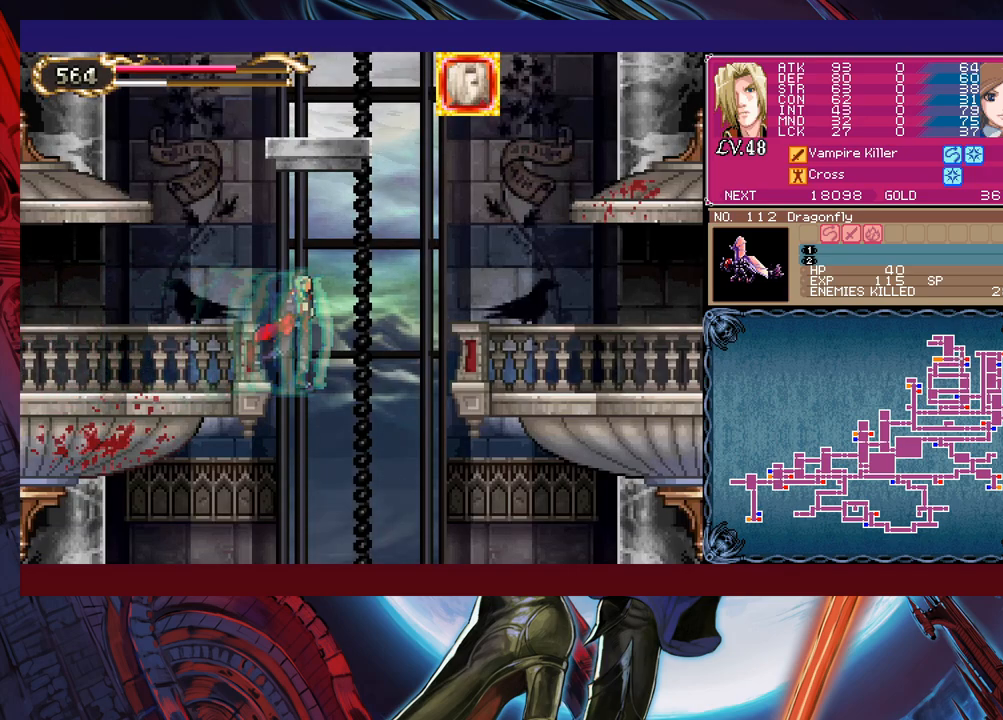
Gameplay with a controller (Xbox layout); each line is a JSON object with the inputs held at the frame after it. "events" lists button and stick changes between this image and that frame as [ms after this image, input, new state], when the widget could be followed in between. Not read: L2 R2 right_stick.
{"buttons": [], "left_stick": "right", "events": [[183, "left_stick", "left"], [233, "left_stick", "right"], [333, "left_stick", "up-left"], [400, "left_stick", "right"]]}
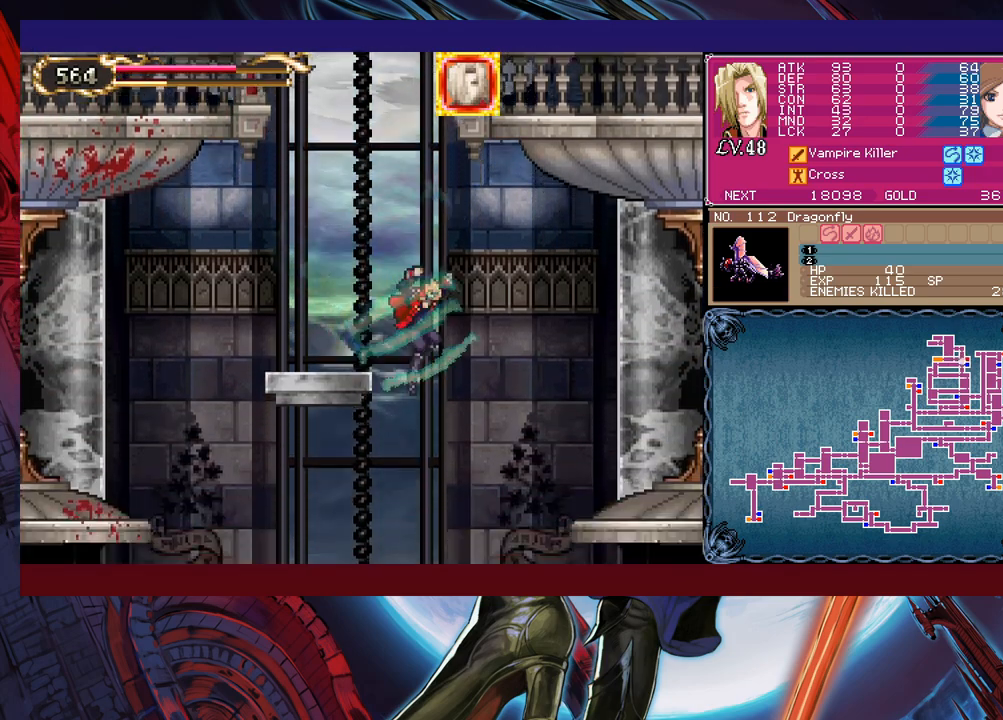
{"buttons": [], "left_stick": "right", "events": [[300, "B", "down"], [350, "B", "up"]]}
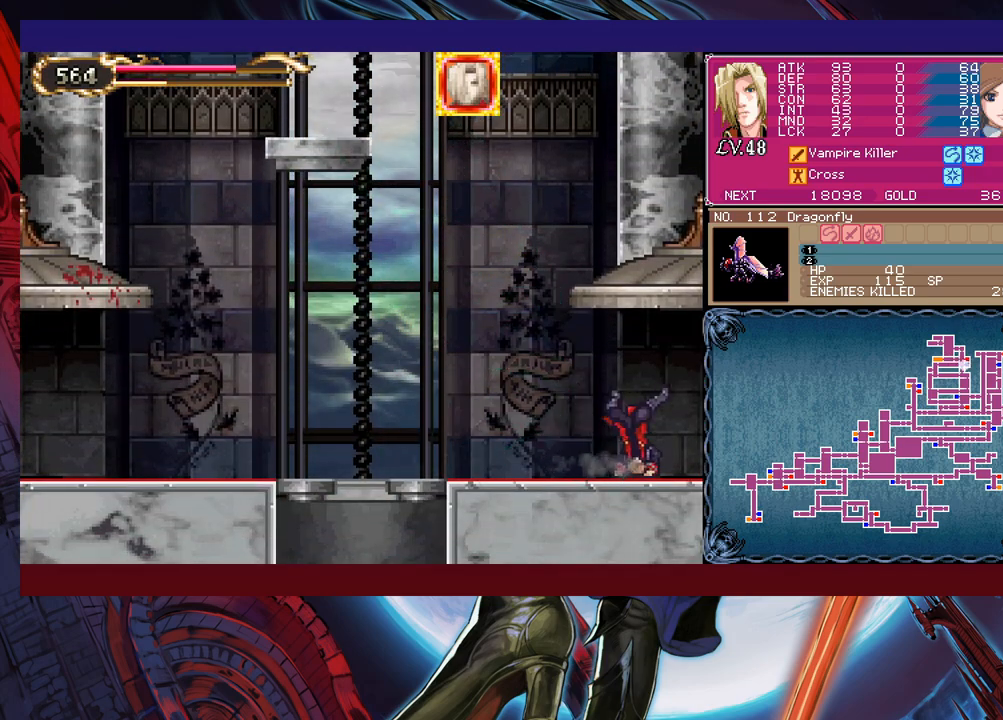
{"buttons": [], "left_stick": "right", "events": []}
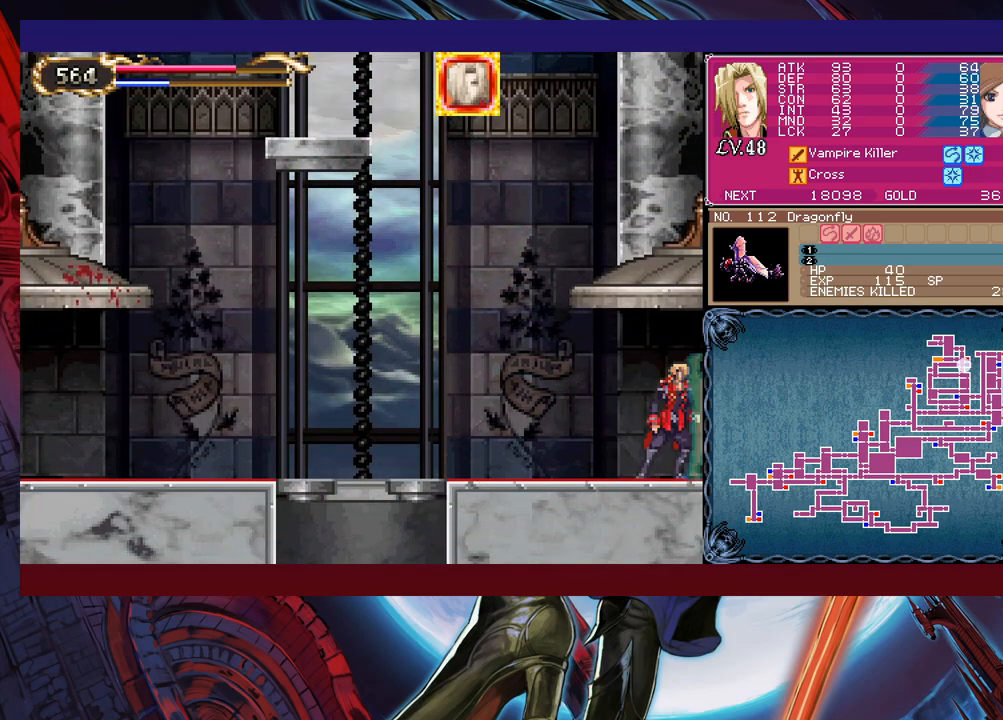
{"buttons": [], "left_stick": "right", "events": []}
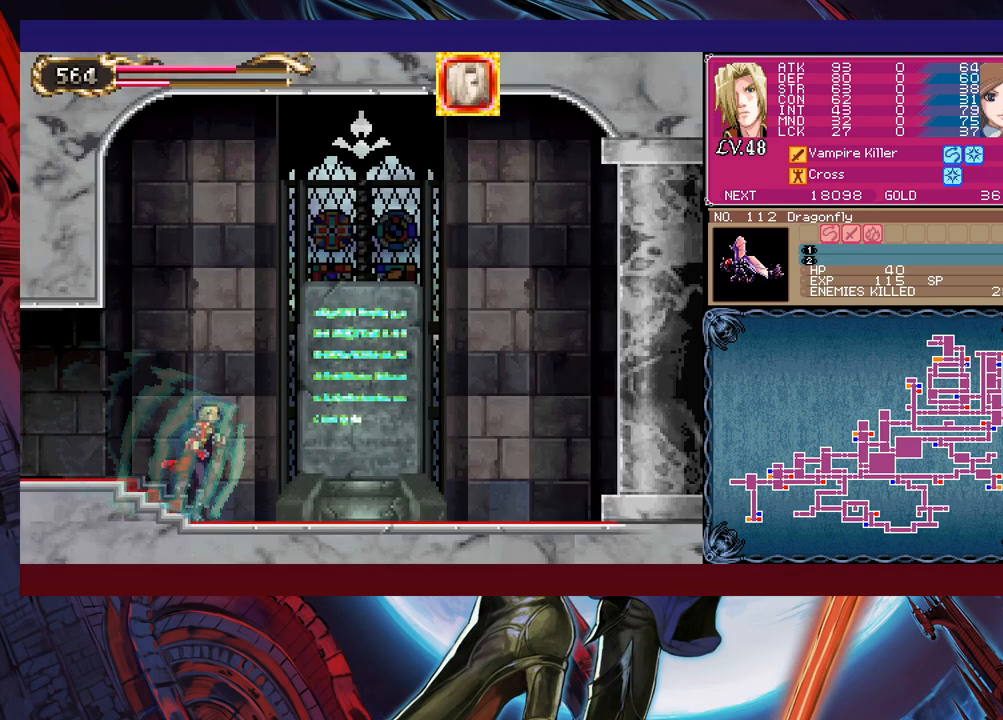
{"buttons": [], "left_stick": "left", "events": [[333, "left_stick", "center"], [483, "left_stick", "left"]]}
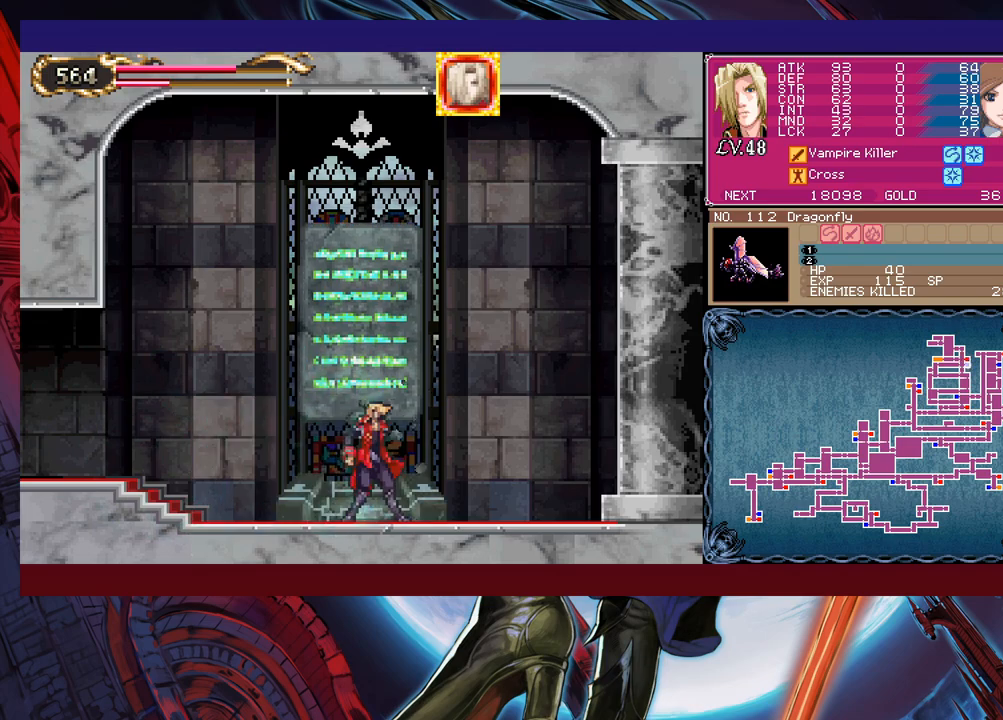
{"buttons": [], "left_stick": "center", "events": [[83, "left_stick", "center"], [183, "left_stick", "right"], [283, "left_stick", "center"], [433, "left_stick", "up"], [500, "left_stick", "center"]]}
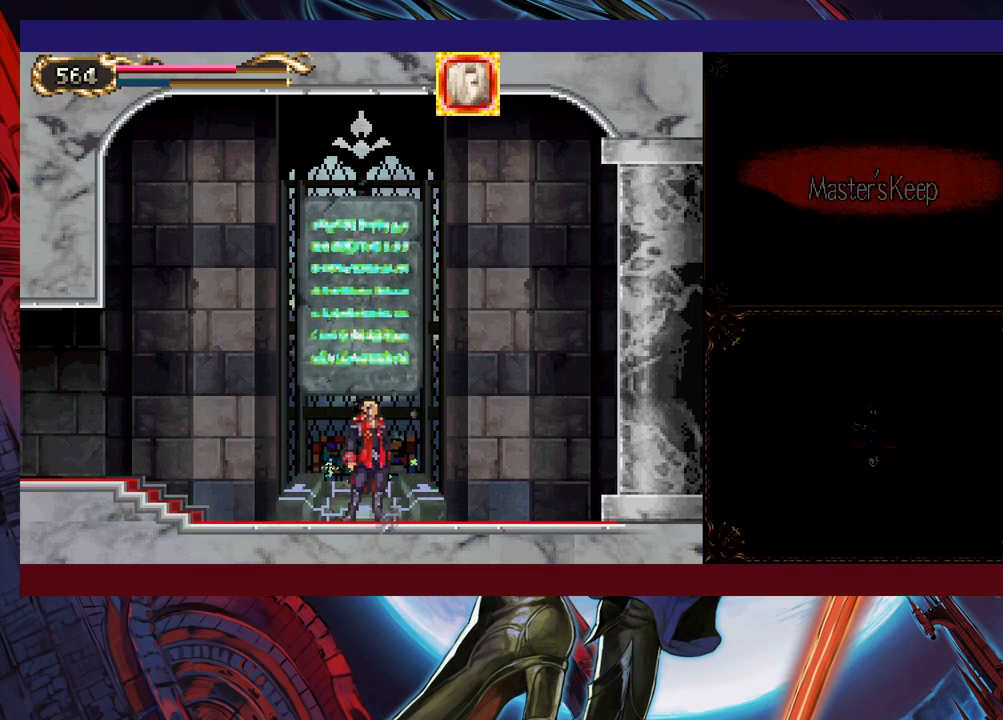
{"buttons": [], "left_stick": "left", "events": [[400, "left_stick", "left"]]}
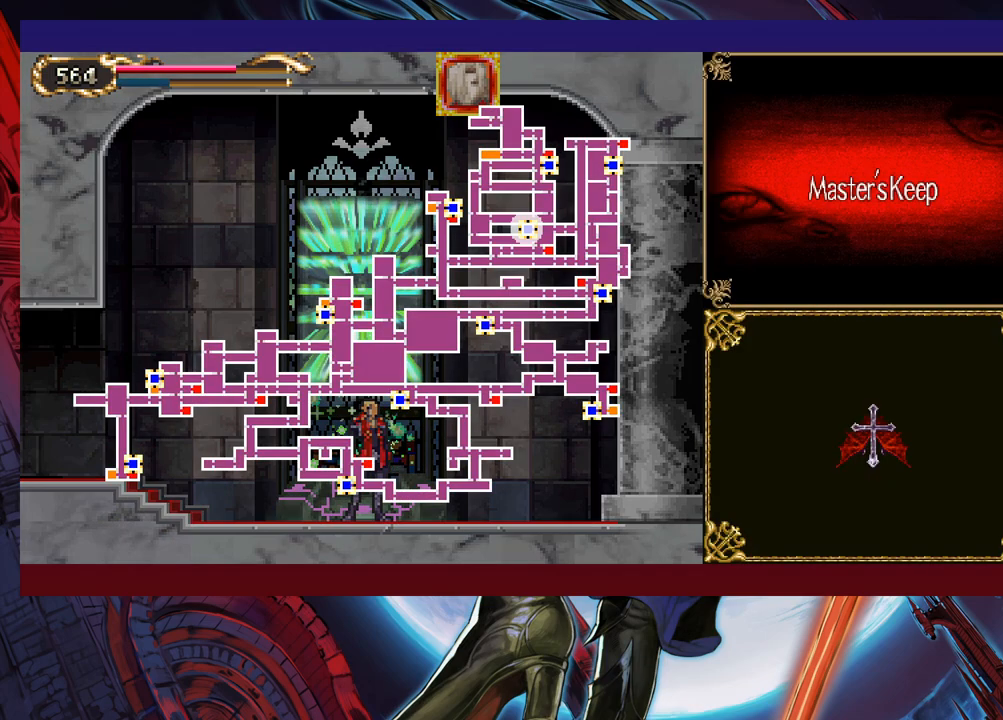
{"buttons": [], "left_stick": "center", "events": [[483, "left_stick", "center"]]}
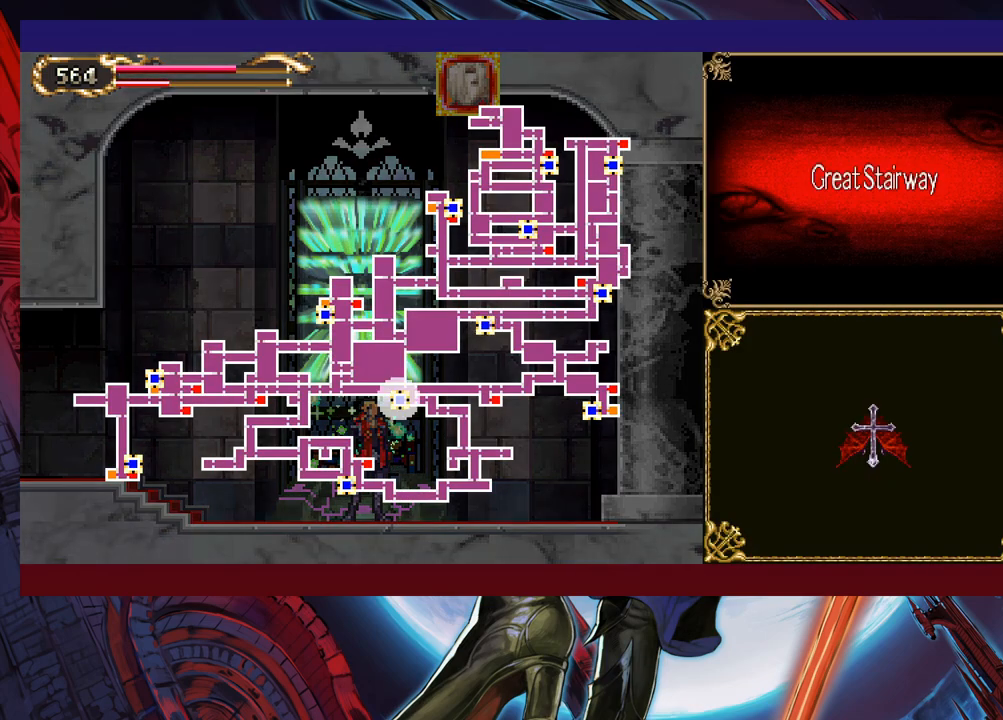
{"buttons": [], "left_stick": "center", "events": [[33, "left_stick", "left"], [133, "left_stick", "center"], [183, "left_stick", "left"], [283, "left_stick", "center"], [350, "left_stick", "left"], [483, "left_stick", "center"]]}
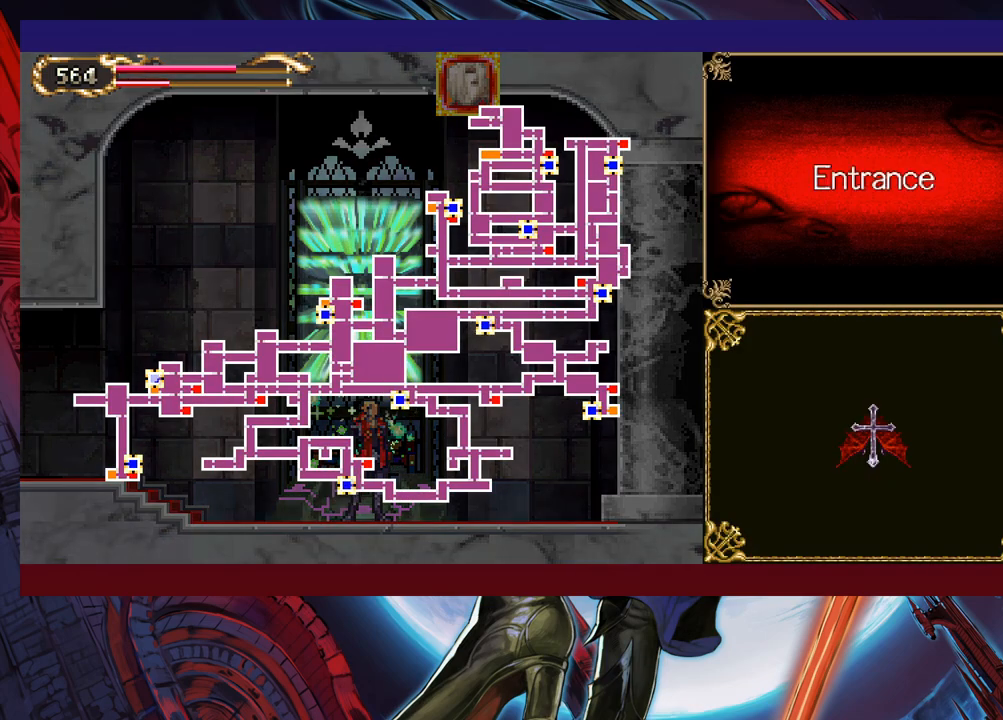
{"buttons": [], "left_stick": "center", "events": [[200, "A", "down"], [283, "A", "up"]]}
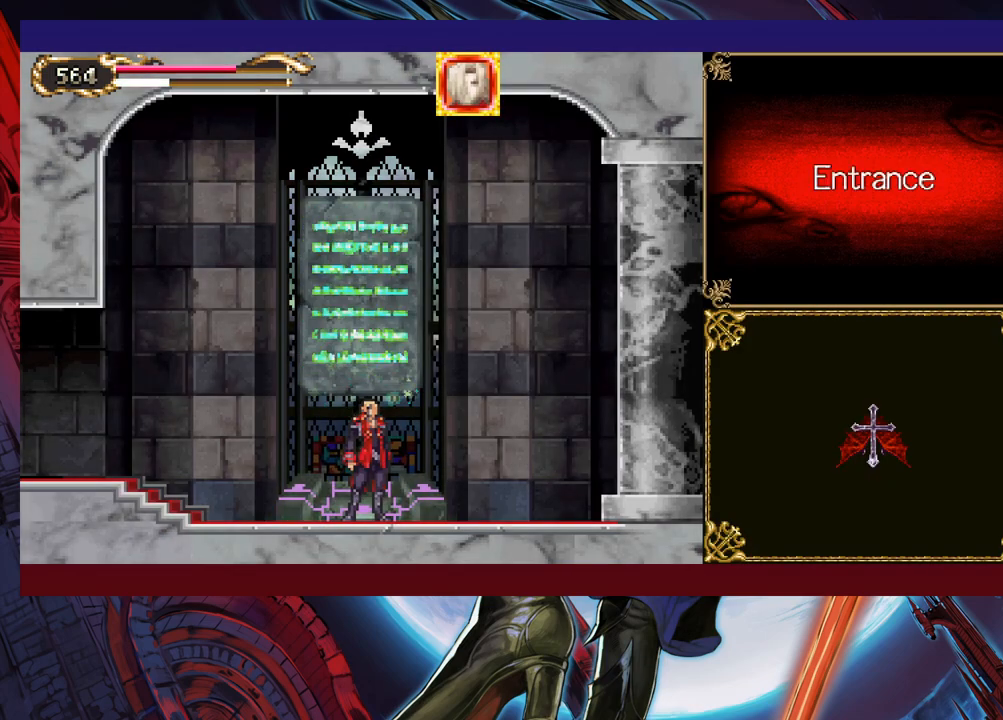
{"buttons": [], "left_stick": "center", "events": []}
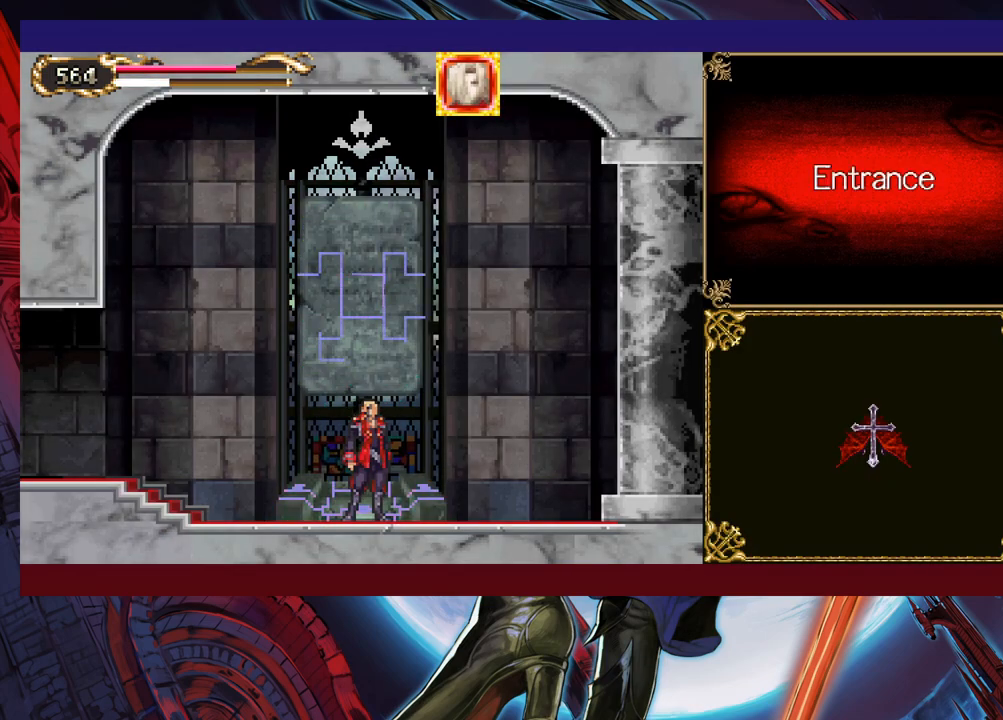
{"buttons": [], "left_stick": "center", "events": []}
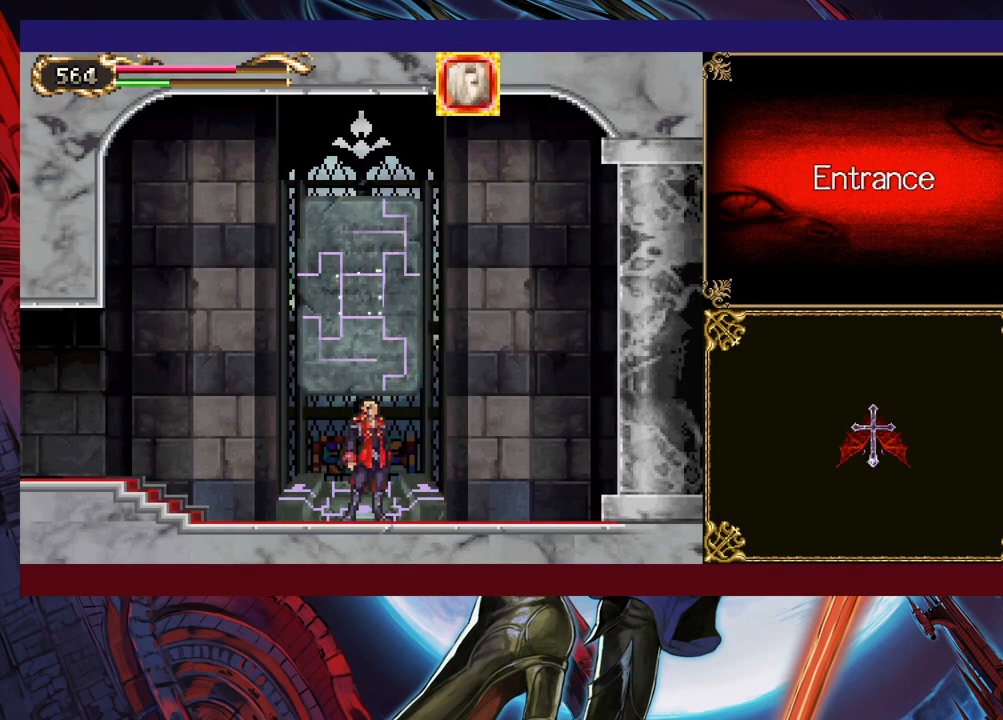
{"buttons": [], "left_stick": "center", "events": []}
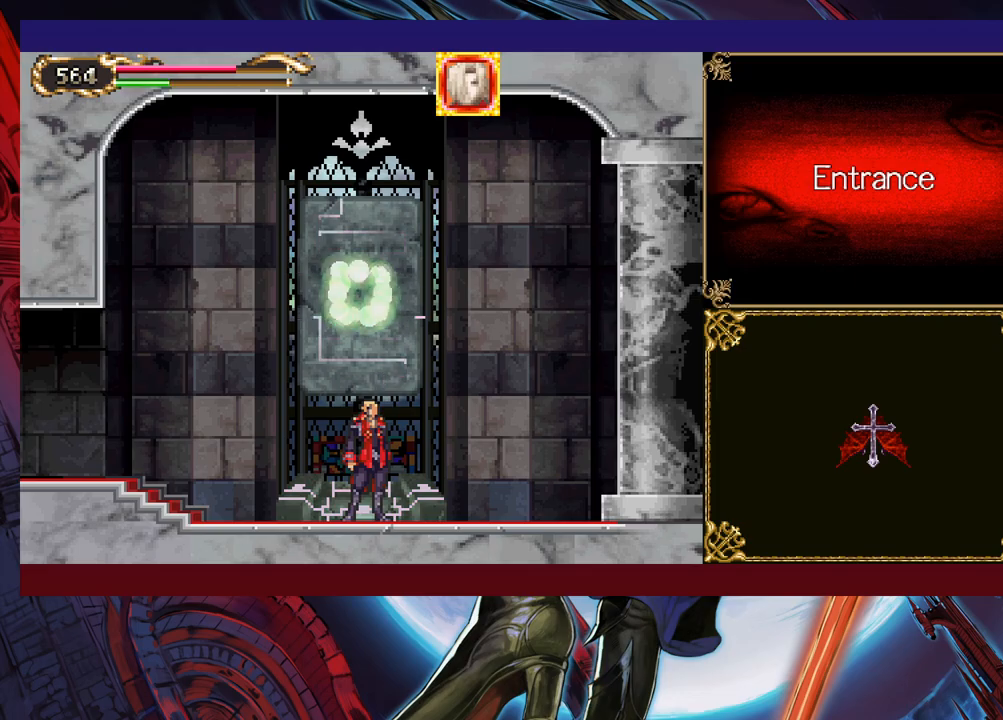
{"buttons": [], "left_stick": "center", "events": []}
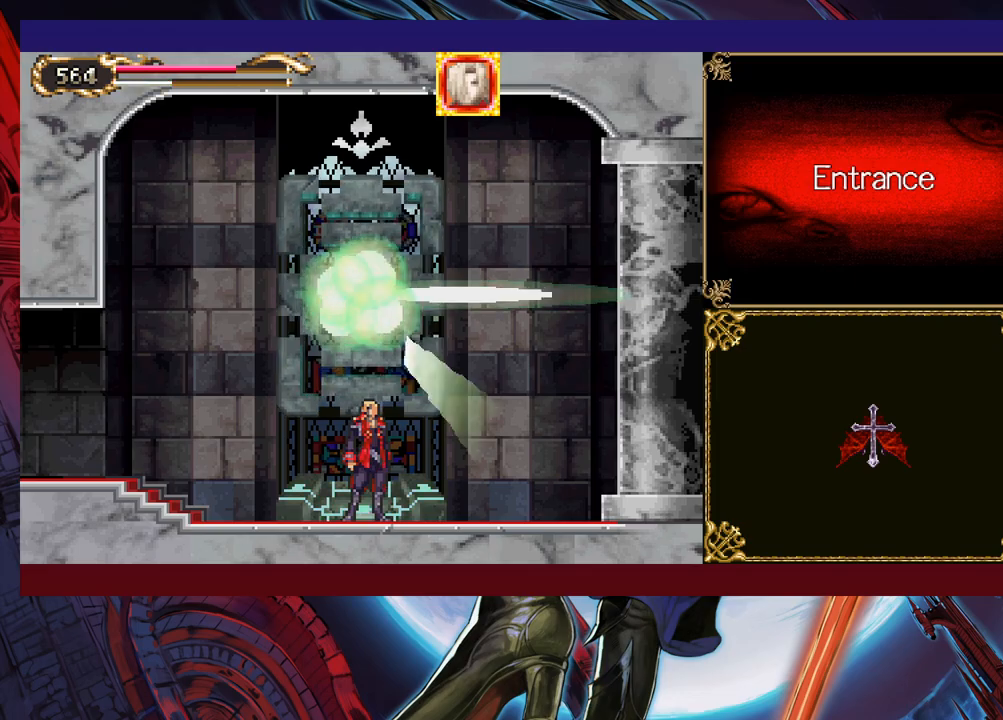
{"buttons": [], "left_stick": "center", "events": []}
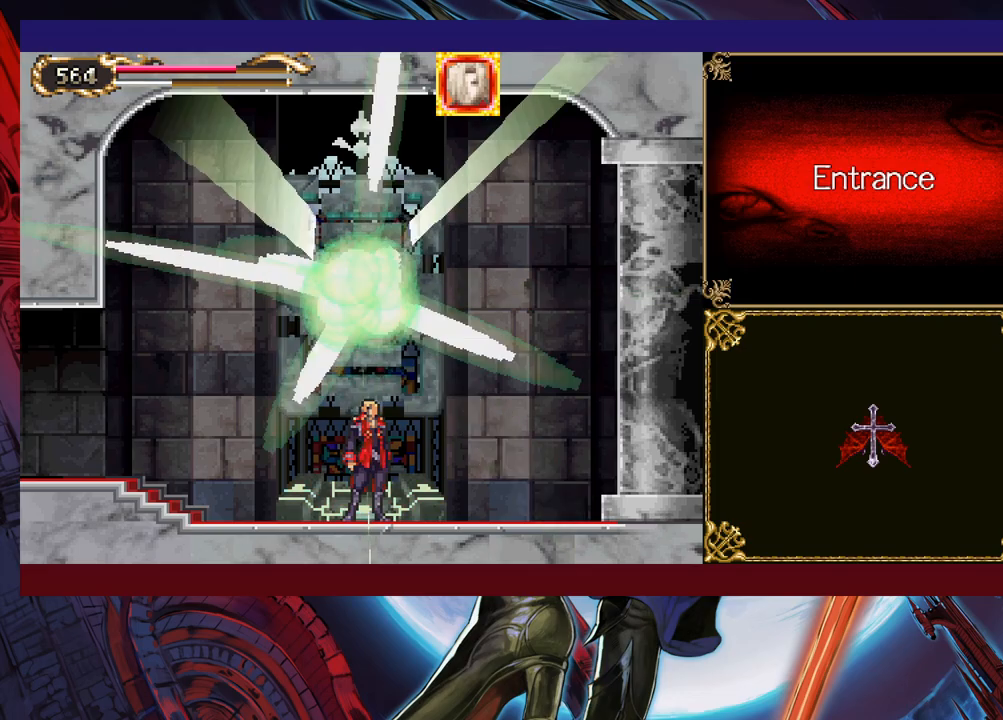
{"buttons": [], "left_stick": "center", "events": []}
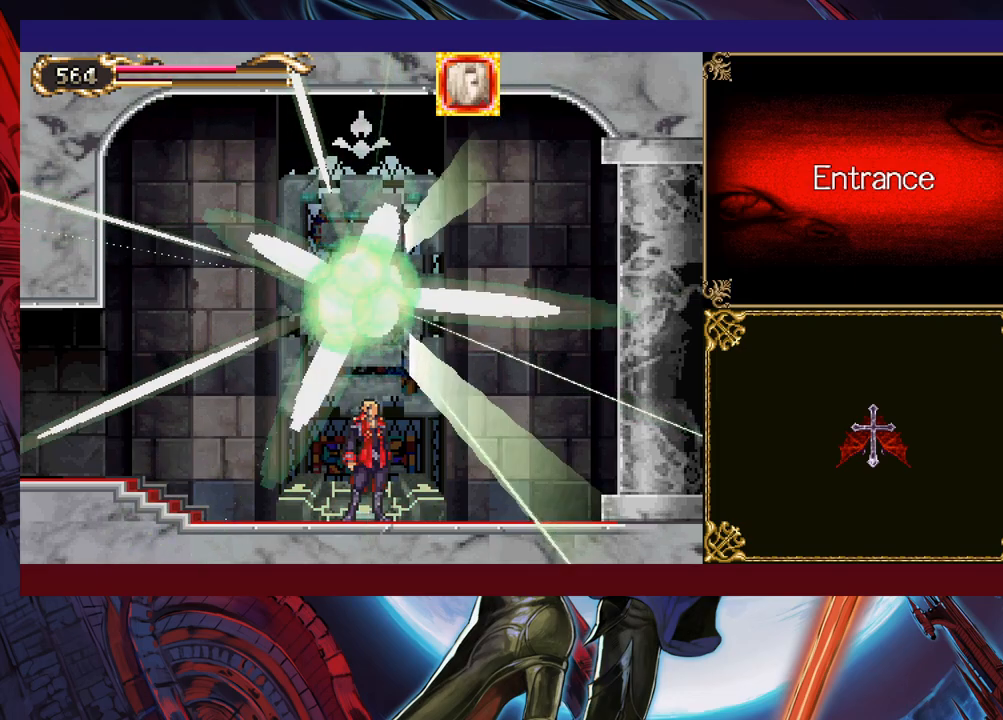
{"buttons": [], "left_stick": "center", "events": []}
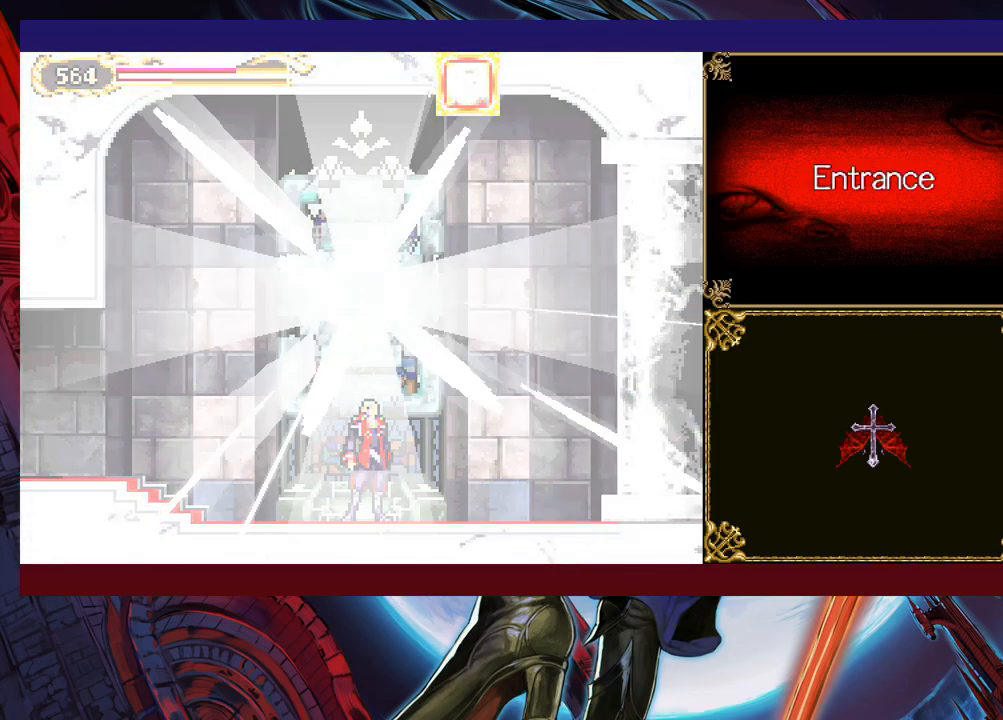
{"buttons": [], "left_stick": "center", "events": []}
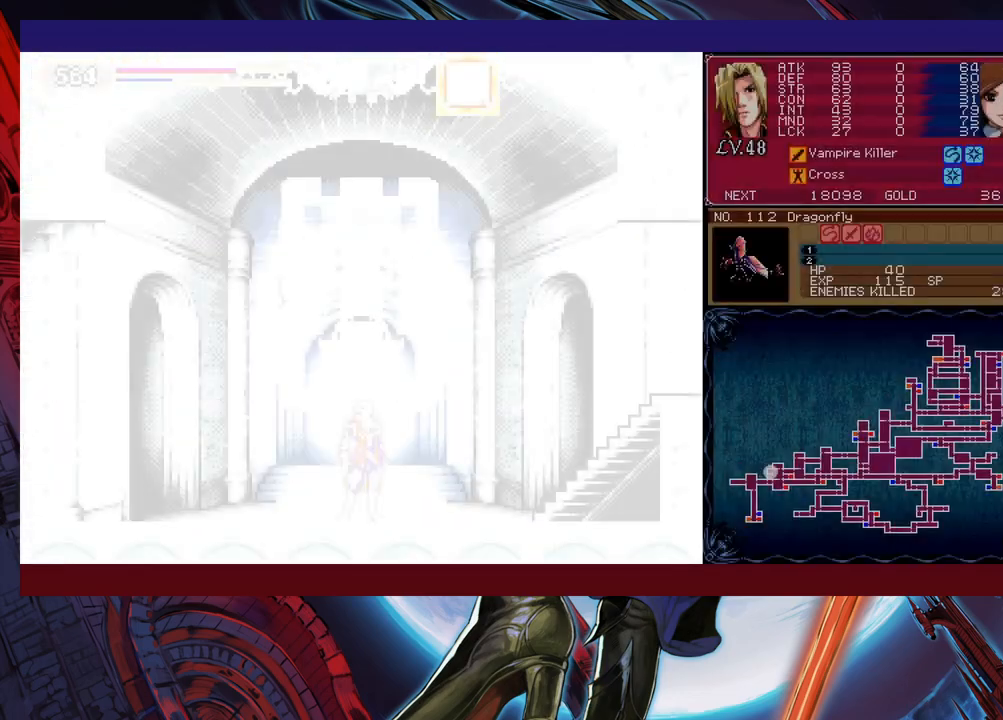
{"buttons": ["R1"], "left_stick": "right", "events": [[383, "left_stick", "right"], [433, "R1", "down"]]}
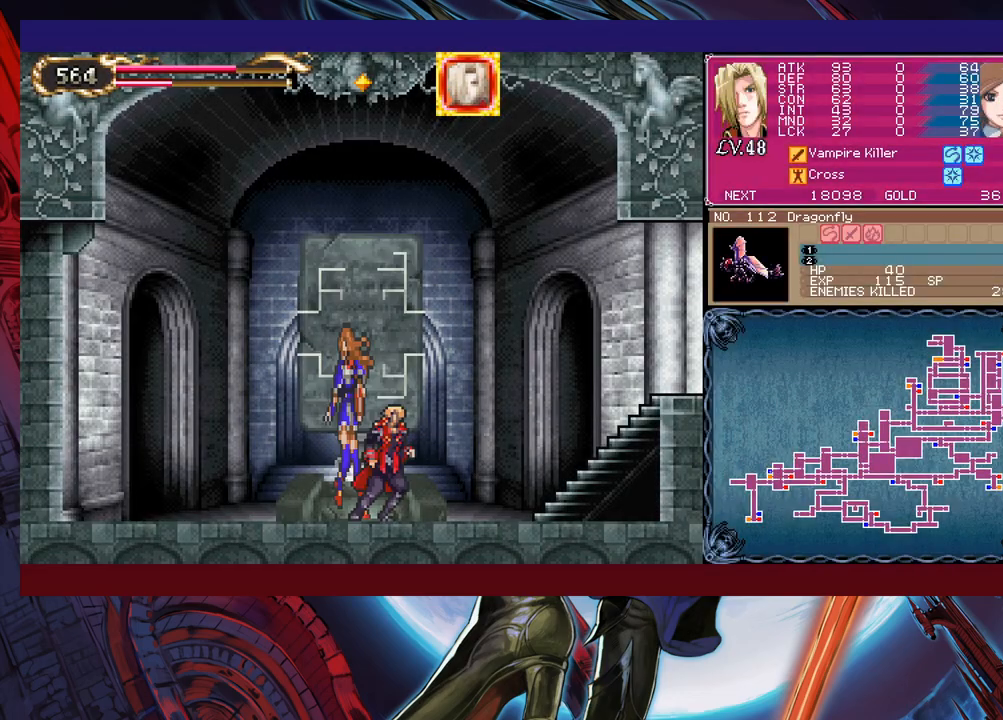
{"buttons": ["B"], "left_stick": "right", "events": [[33, "R1", "up"], [500, "B", "down"]]}
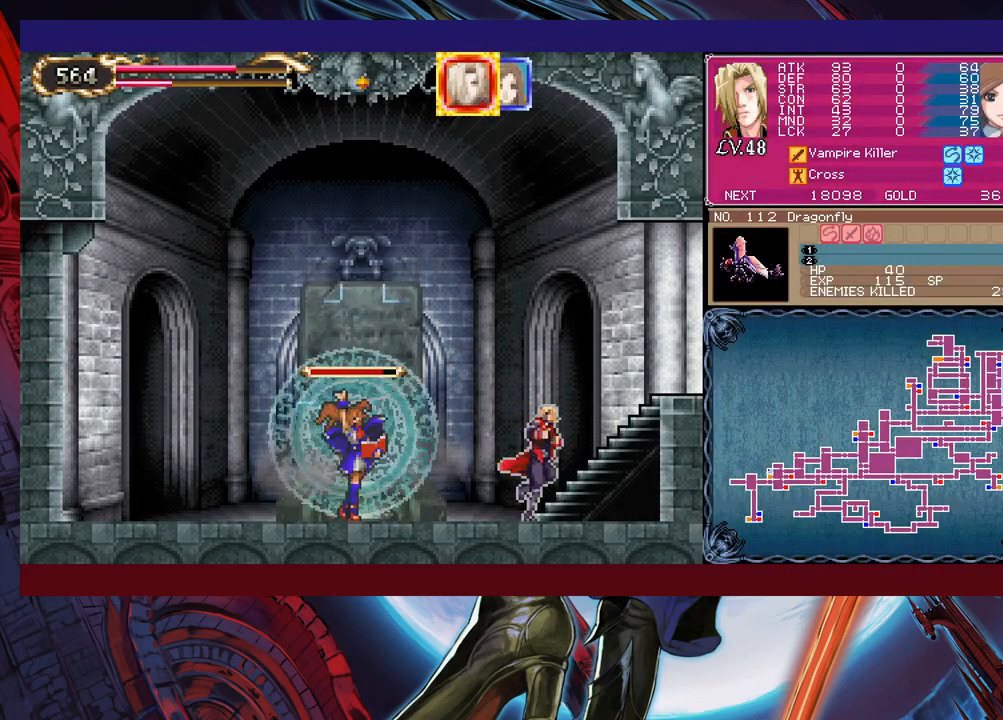
{"buttons": [], "left_stick": "right", "events": [[150, "B", "up"]]}
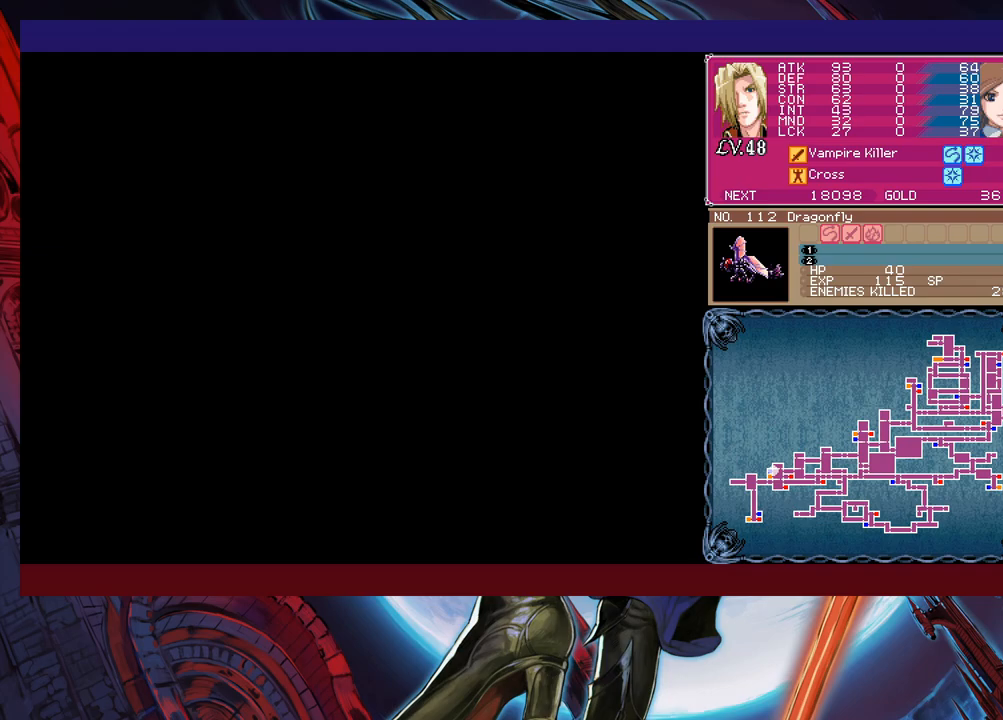
{"buttons": [], "left_stick": "right", "events": []}
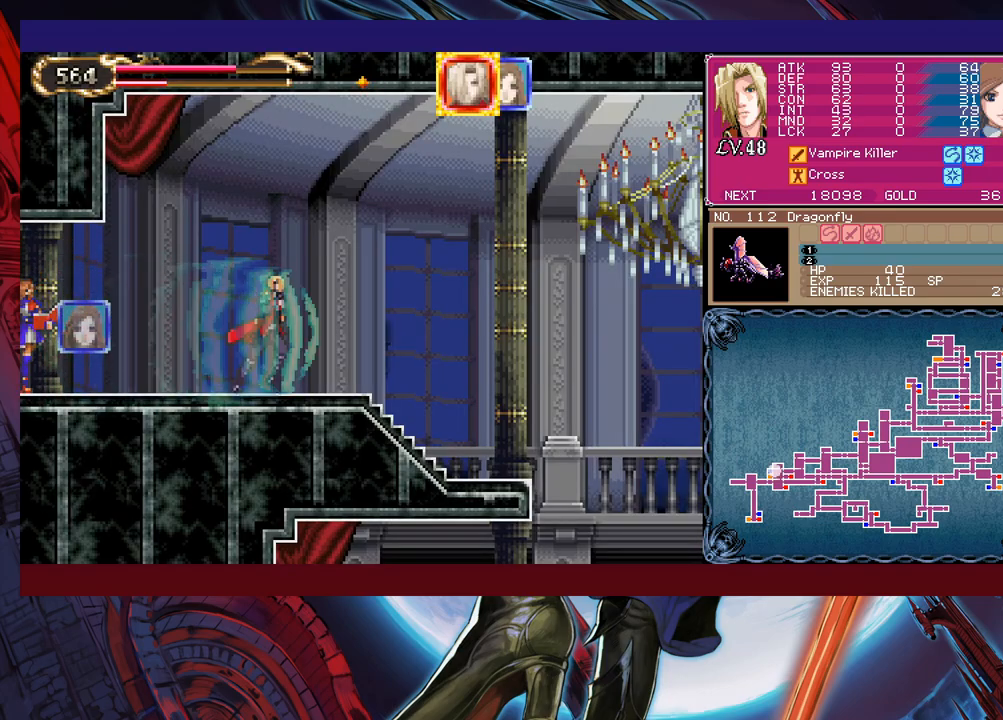
{"buttons": [], "left_stick": "right", "events": []}
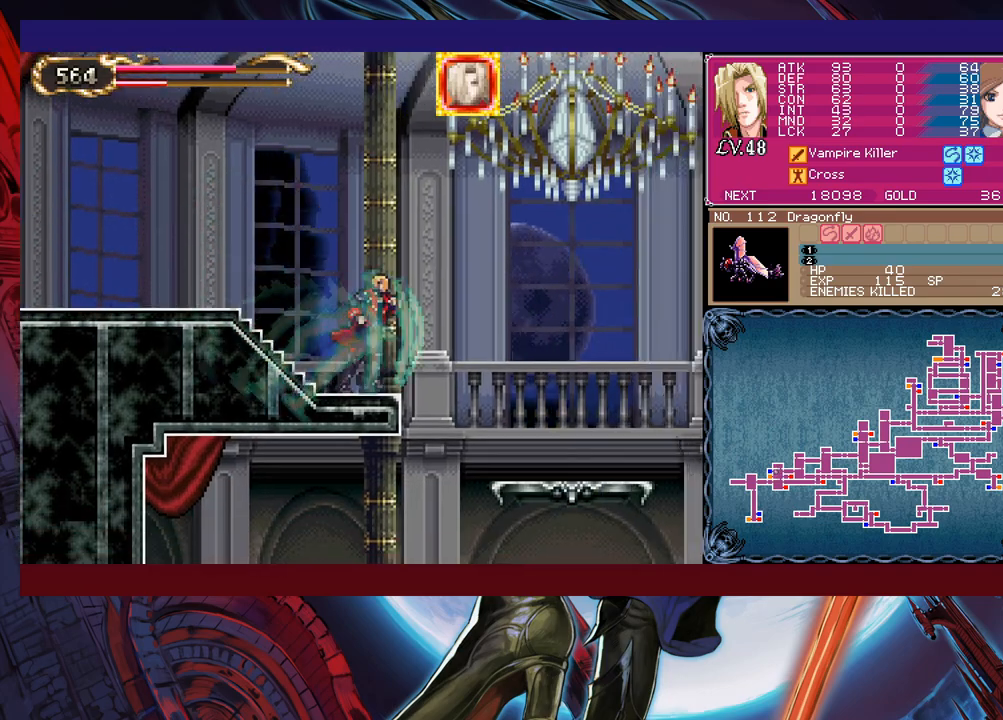
{"buttons": [], "left_stick": "right", "events": []}
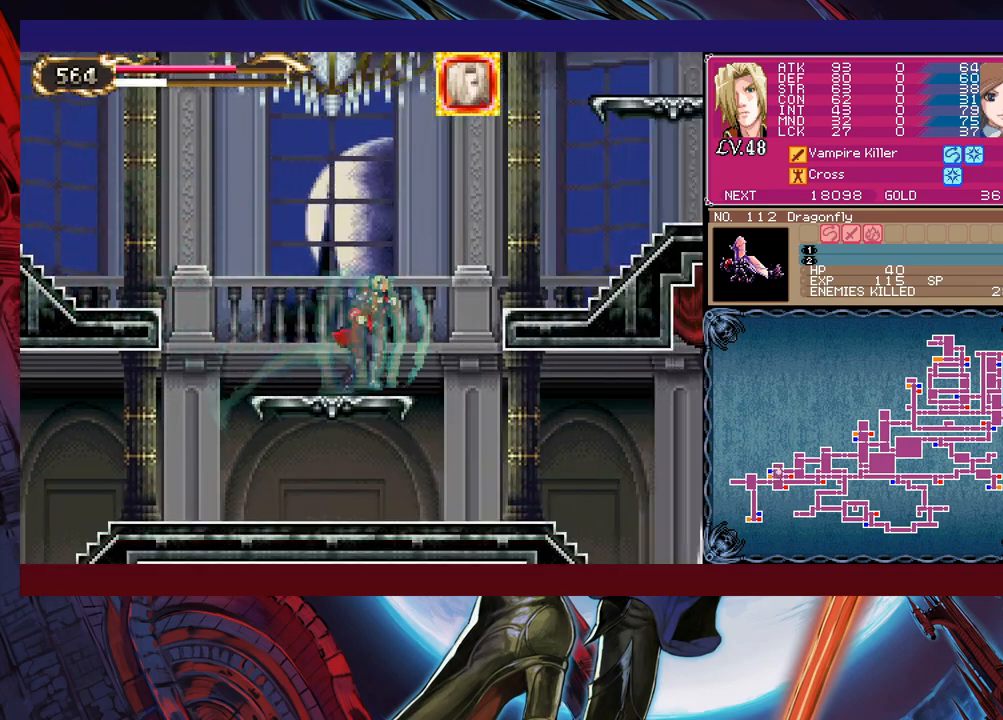
{"buttons": [], "left_stick": "right", "events": []}
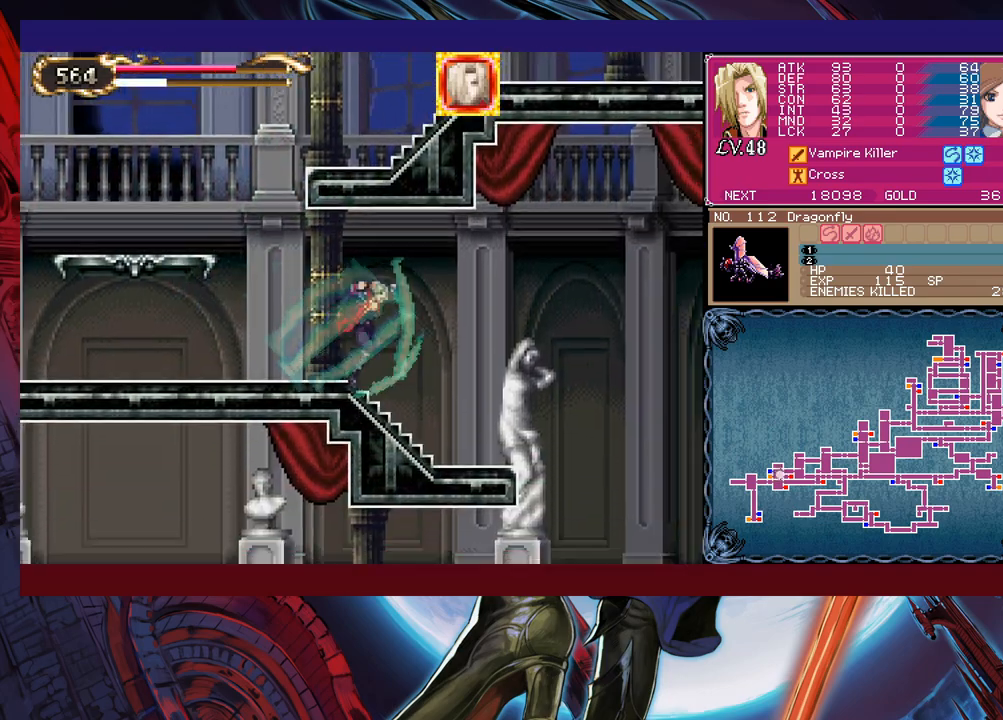
{"buttons": [], "left_stick": "right", "events": [[233, "B", "down"], [333, "B", "up"]]}
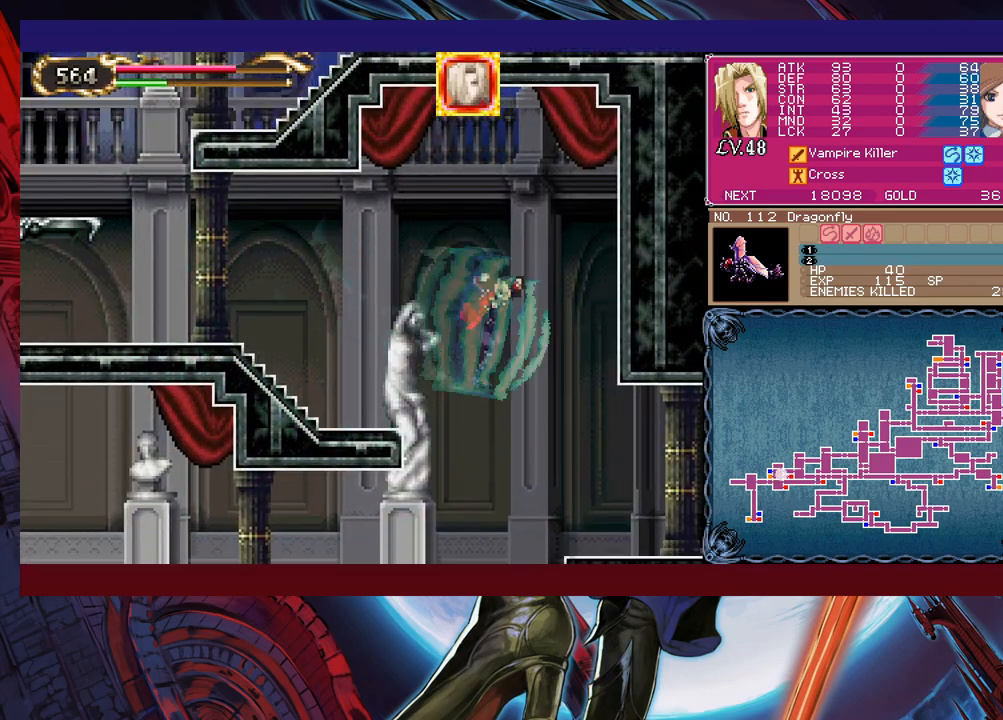
{"buttons": [], "left_stick": "right", "events": []}
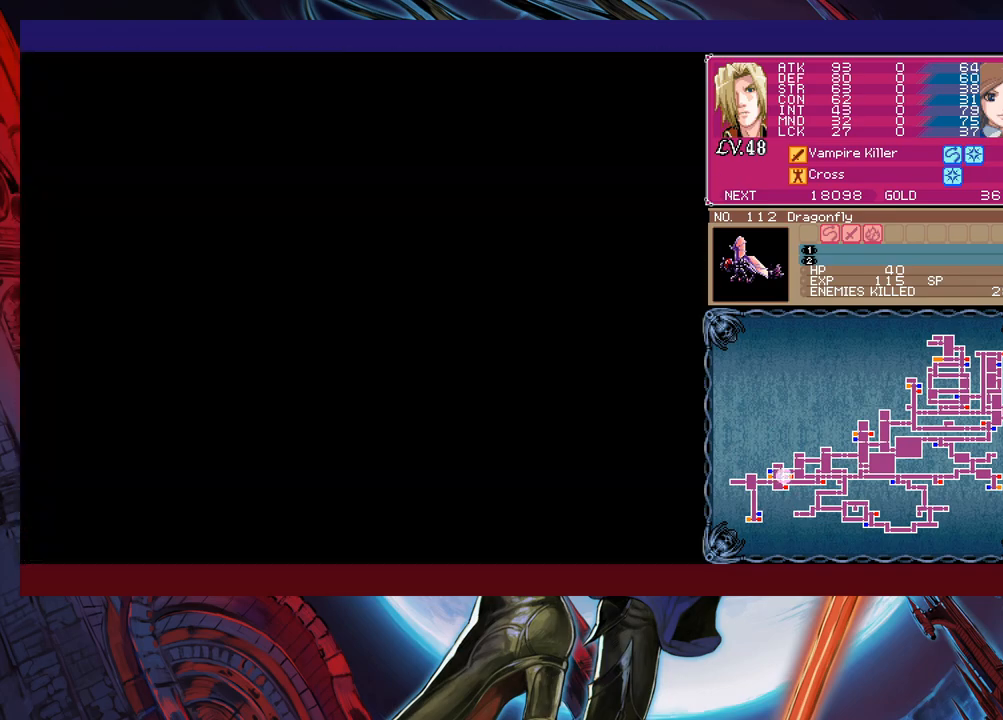
{"buttons": [], "left_stick": "right", "events": []}
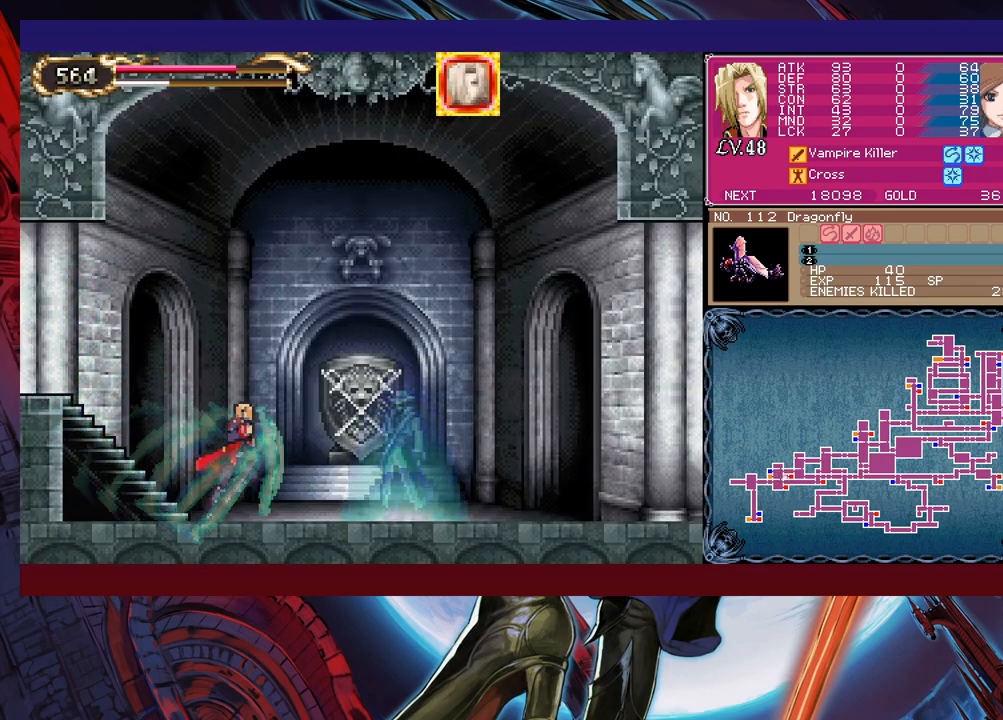
{"buttons": [], "left_stick": "right", "events": [[150, "B", "down"], [283, "B", "up"]]}
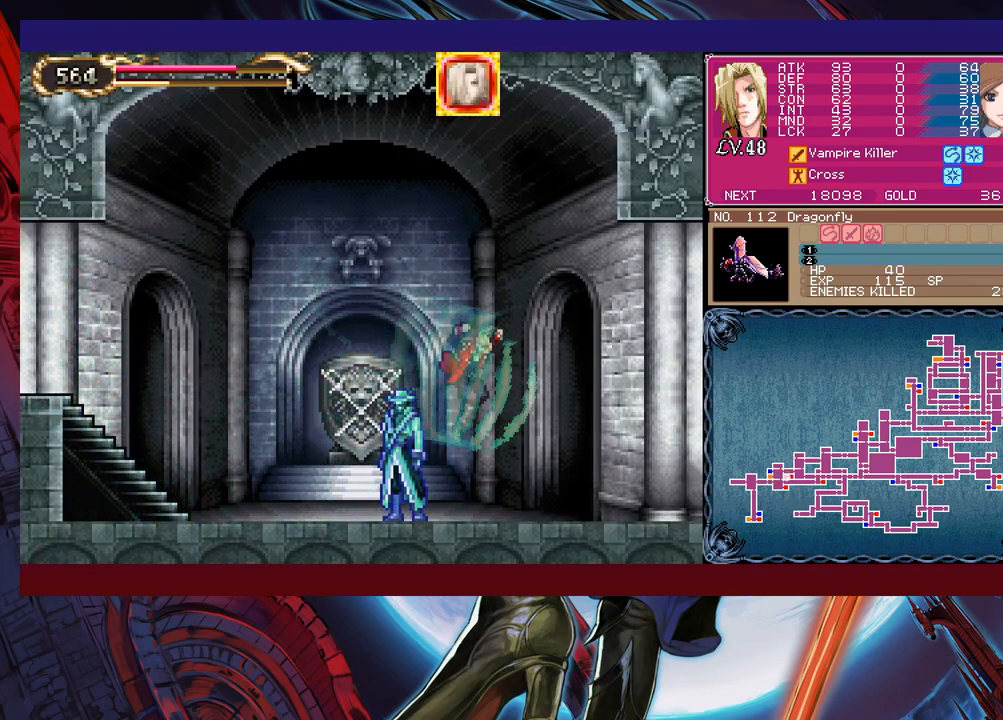
{"buttons": [], "left_stick": "right", "events": [[100, "B", "down"], [283, "B", "up"]]}